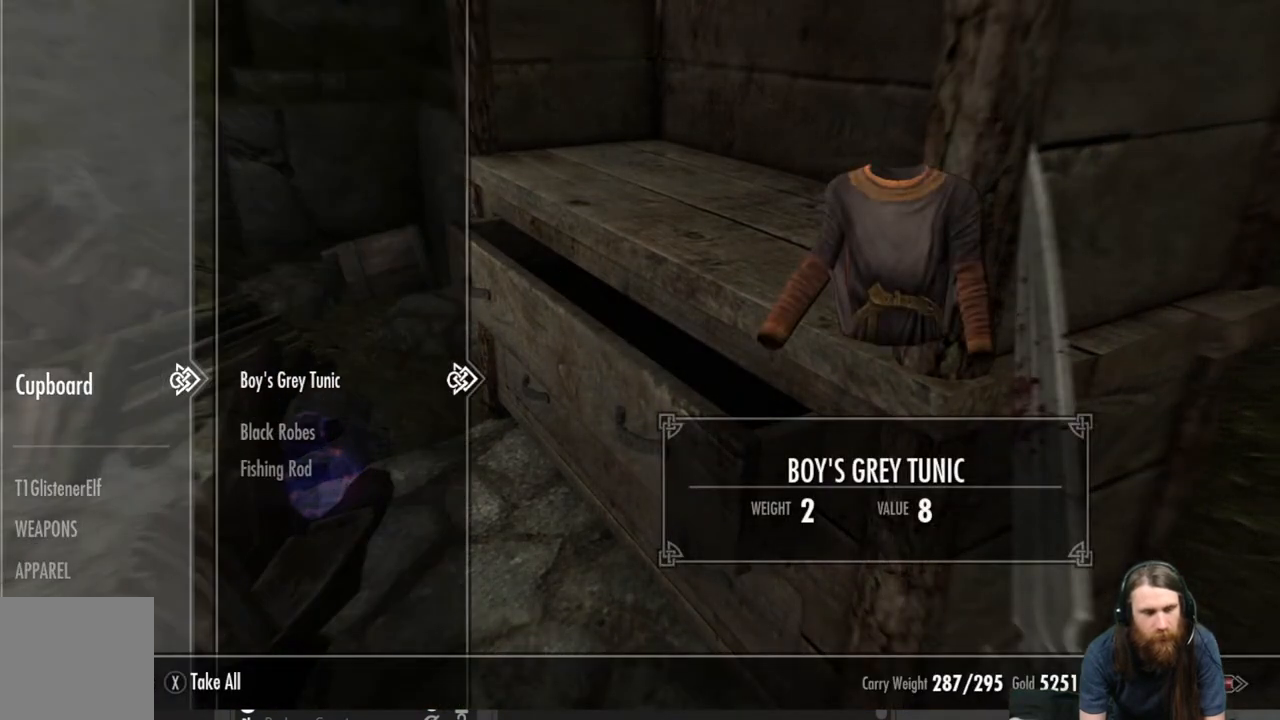
Gameplay with a controller (Xbox layout); each line is a JSON object with the inputs held at the frame after it. "events" lists button and stick changes between this image and that frame as [ms after this image, input, new state], when the widget could be followed in between.
{"buttons": [], "left_stick": "center", "right_stick": "center", "events": []}
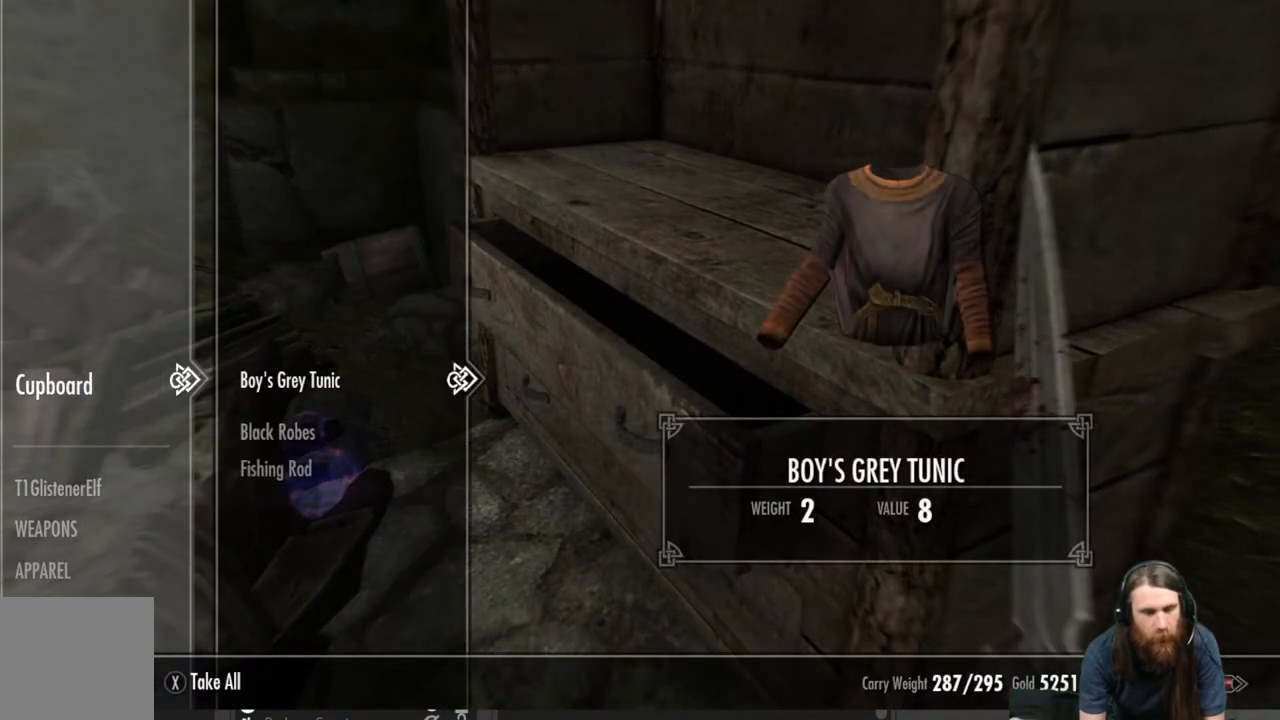
{"buttons": [], "left_stick": "center", "right_stick": "center", "events": []}
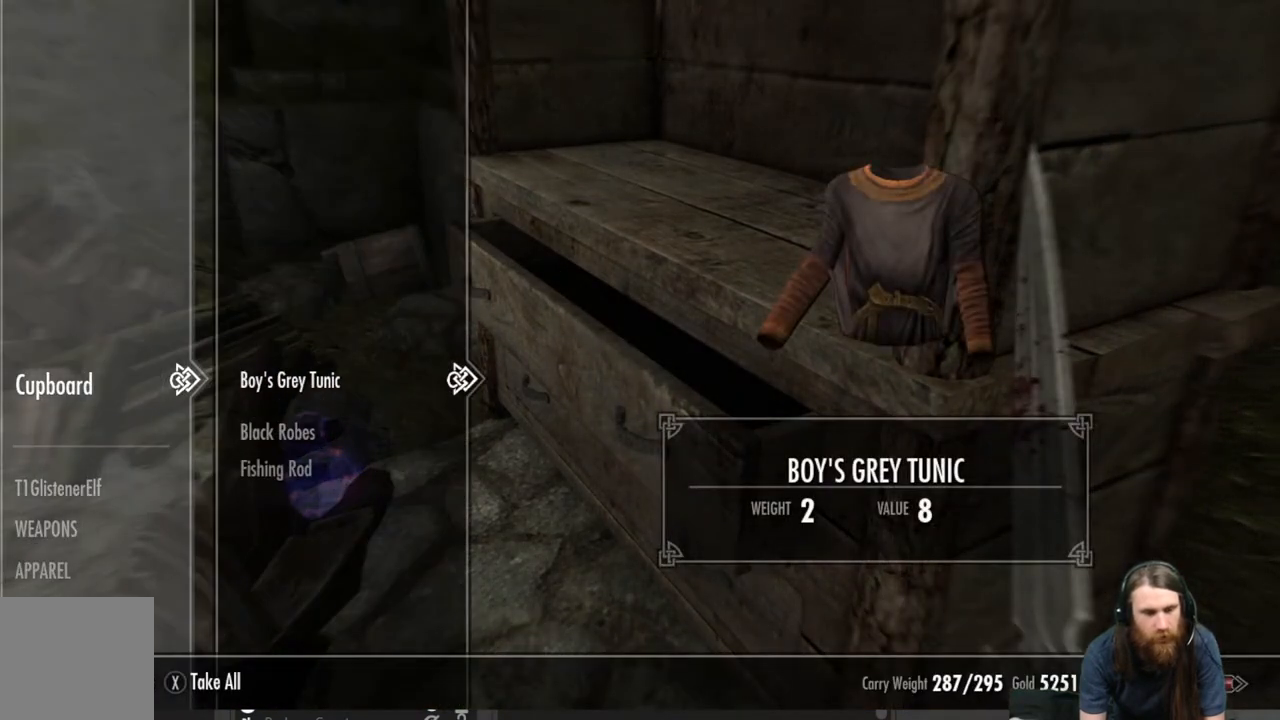
{"buttons": [], "left_stick": "center", "right_stick": "center", "events": []}
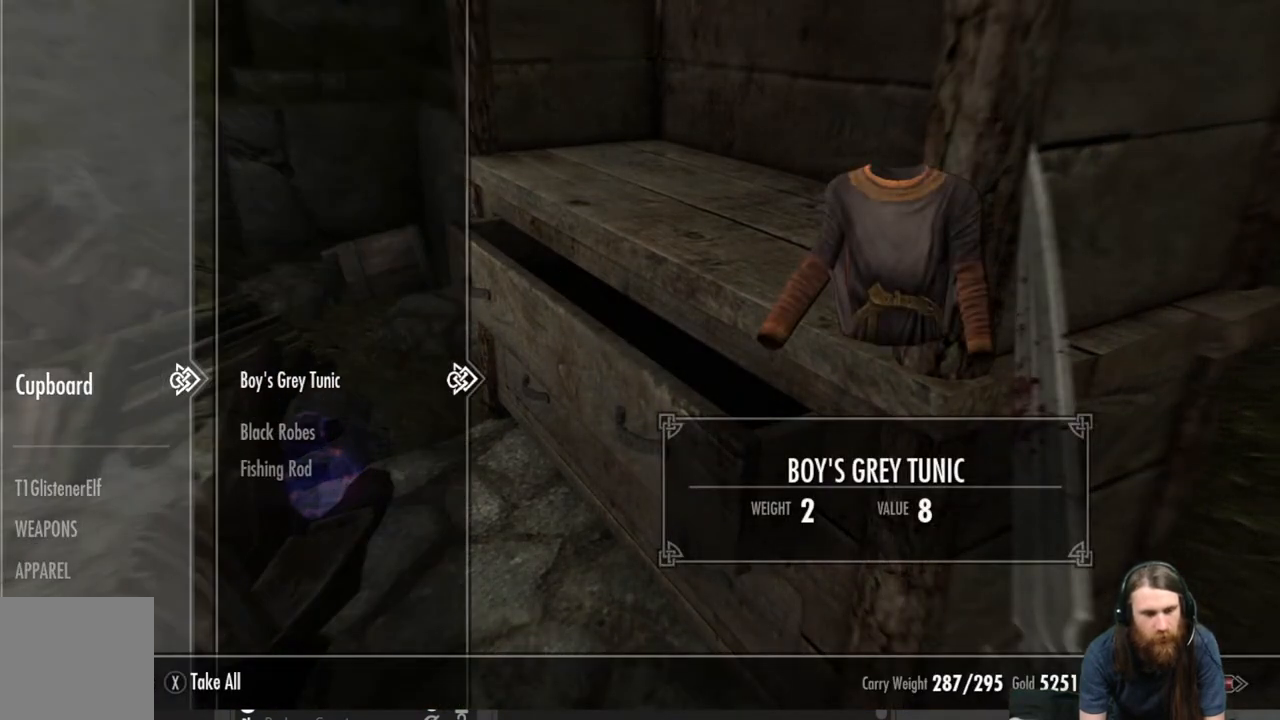
{"buttons": [], "left_stick": "center", "right_stick": "center", "events": [[50, "DPAD_DOWN", "down"], [167, "DPAD_DOWN", "up"], [267, "DPAD_DOWN", "down"], [367, "DPAD_DOWN", "up"]]}
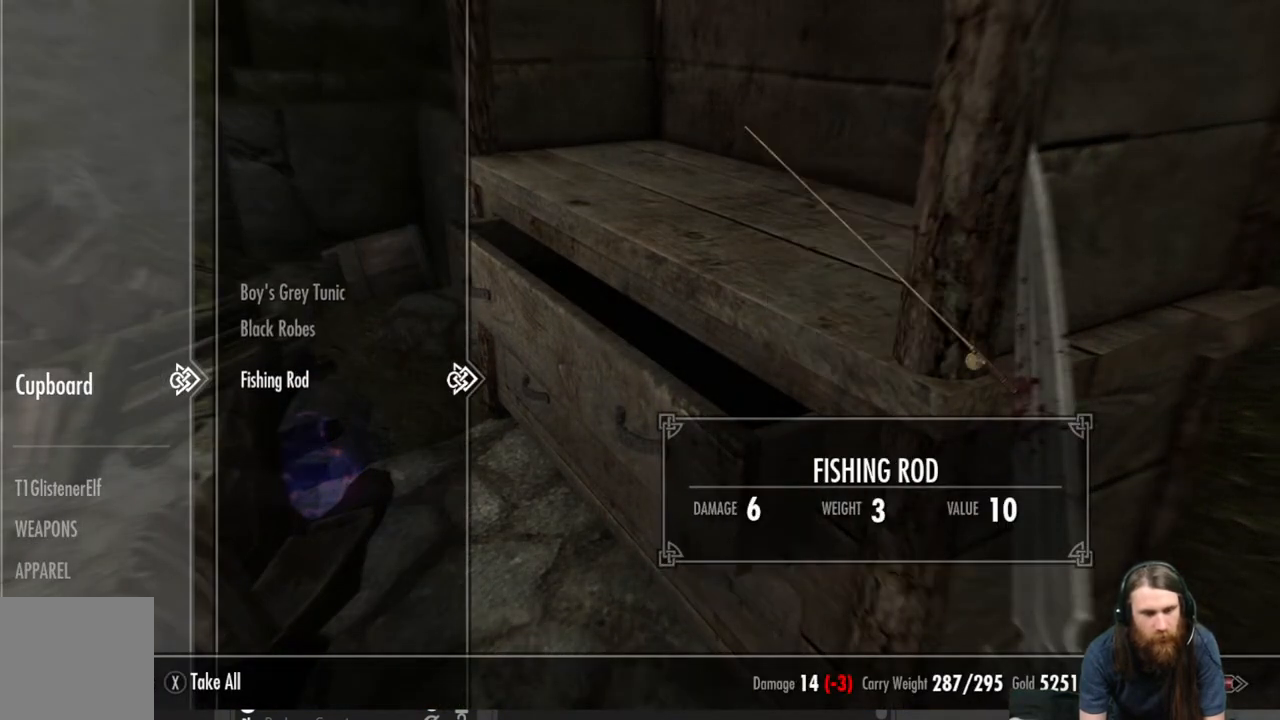
{"buttons": [], "left_stick": "center", "right_stick": "center", "events": []}
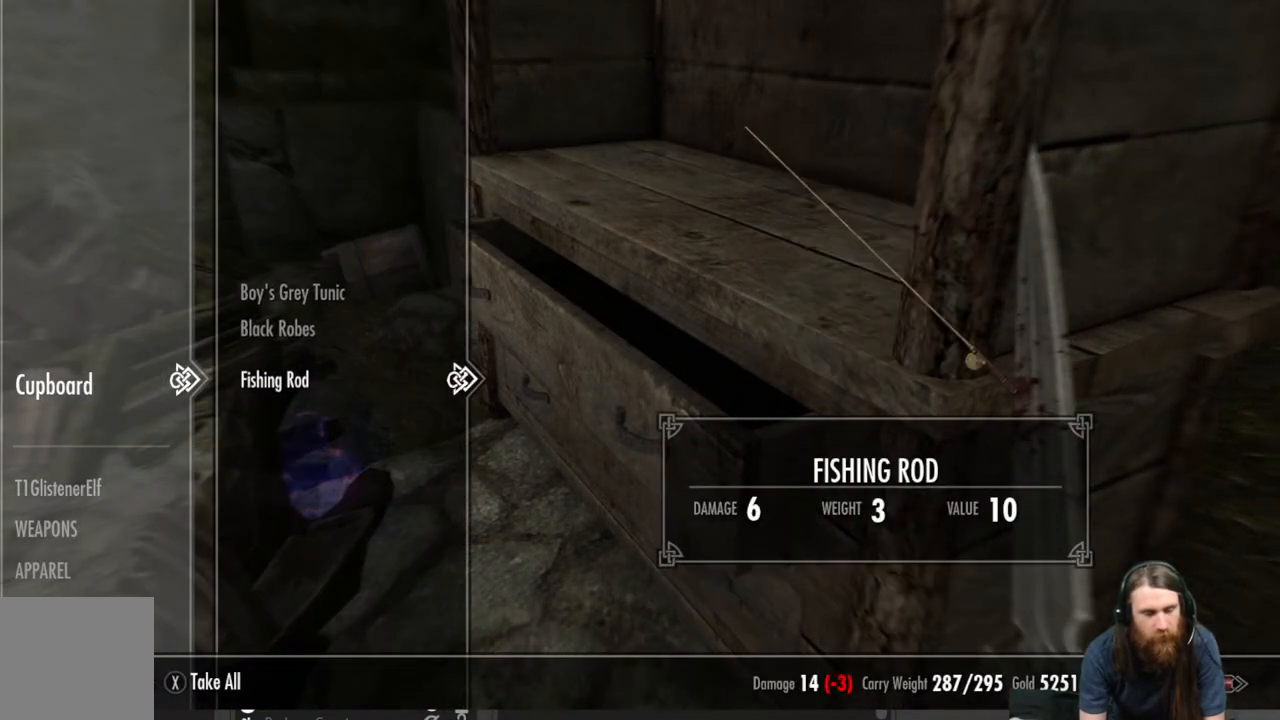
{"buttons": [], "left_stick": "center", "right_stick": "center", "events": []}
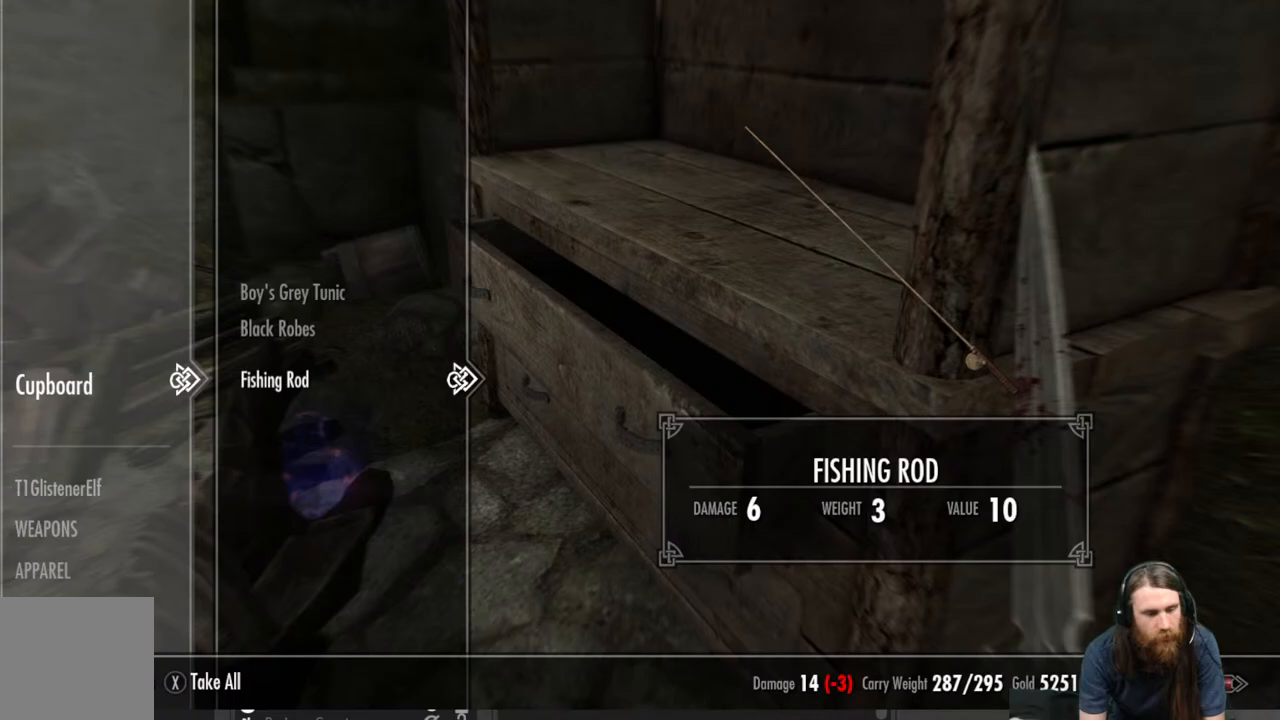
{"buttons": [], "left_stick": "center", "right_stick": "center", "events": []}
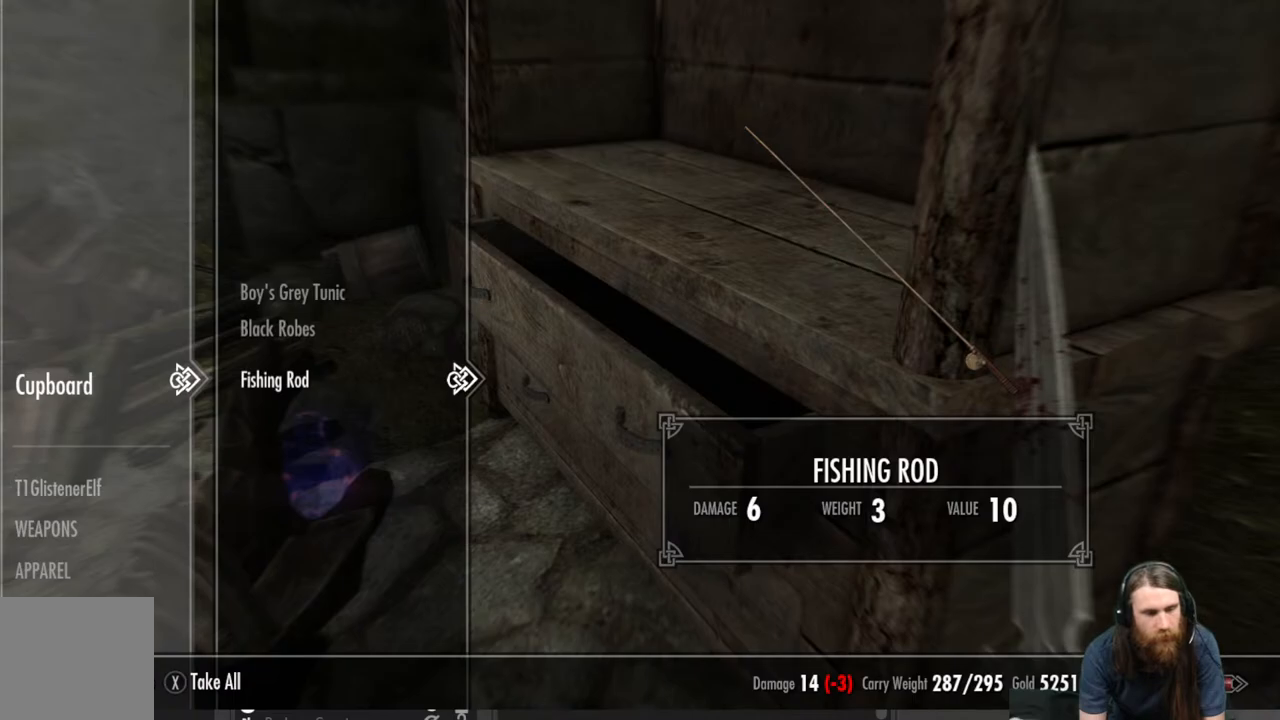
{"buttons": [], "left_stick": "center", "right_stick": "center", "events": [[350, "DPAD_UP", "down"], [500, "DPAD_UP", "up"]]}
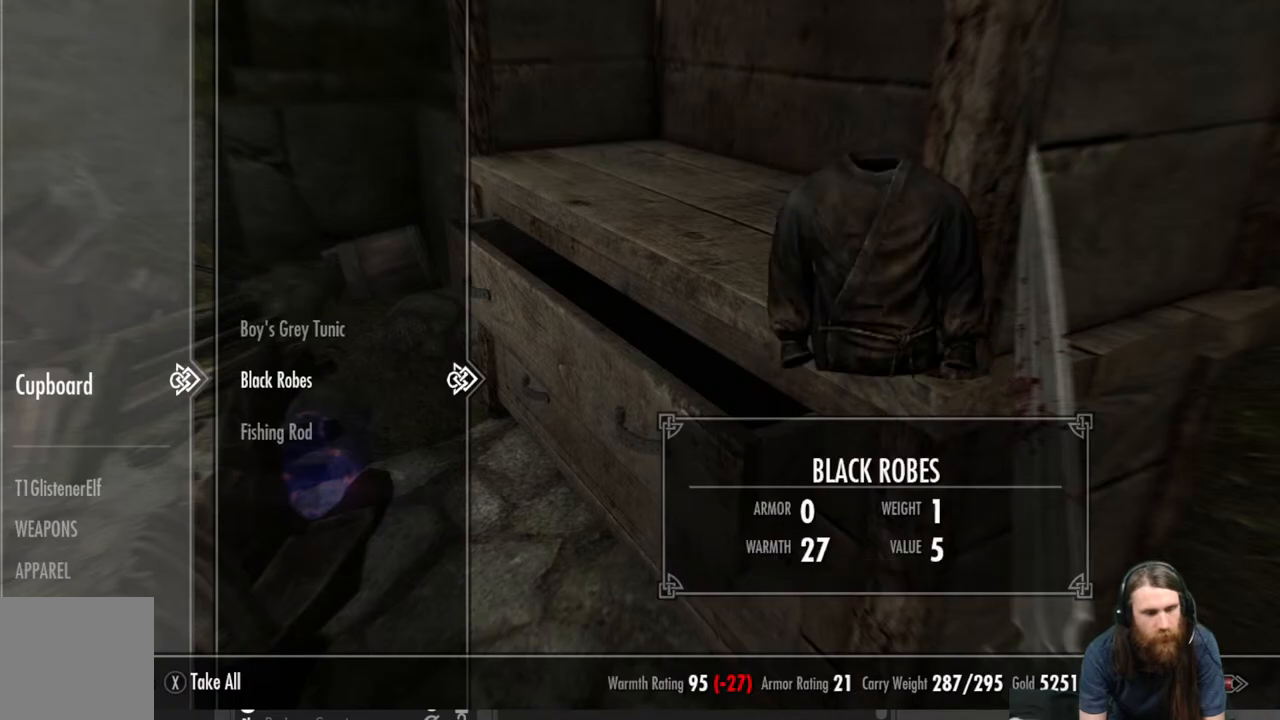
{"buttons": [], "left_stick": "center", "right_stick": "center", "events": []}
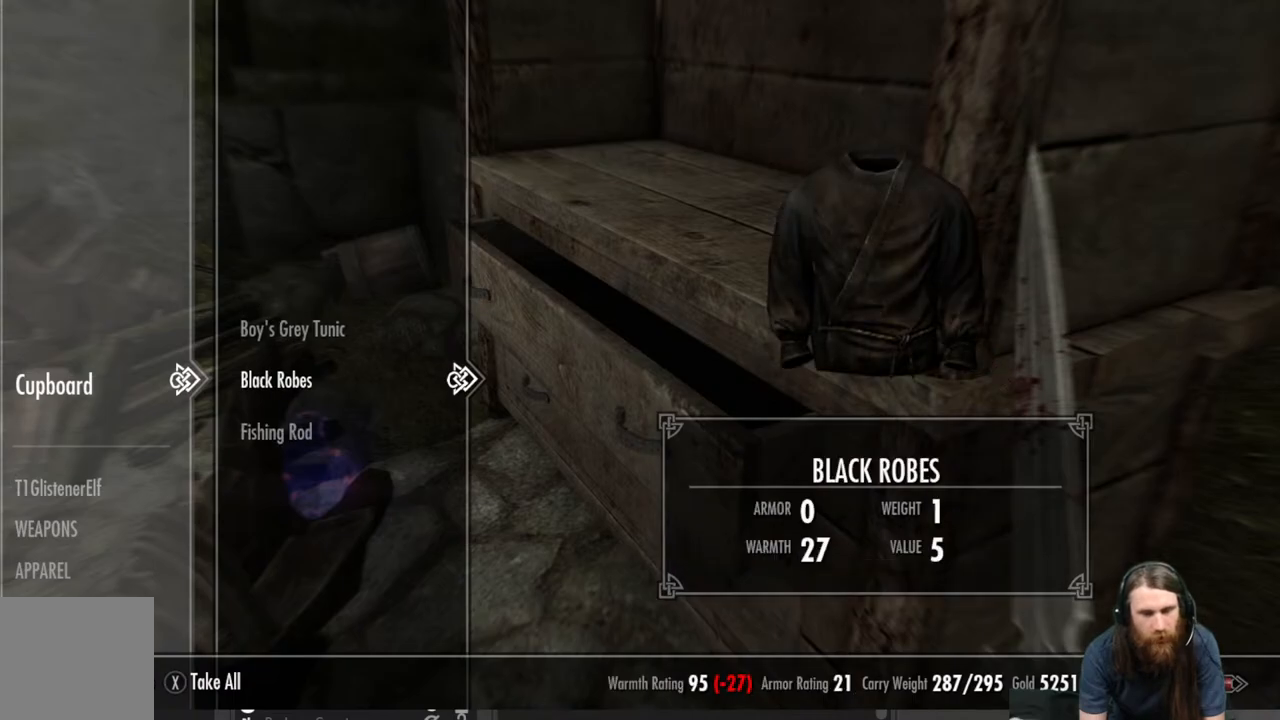
{"buttons": [], "left_stick": "center", "right_stick": "center", "events": [[167, "DPAD_DOWN", "down"], [300, "DPAD_DOWN", "up"]]}
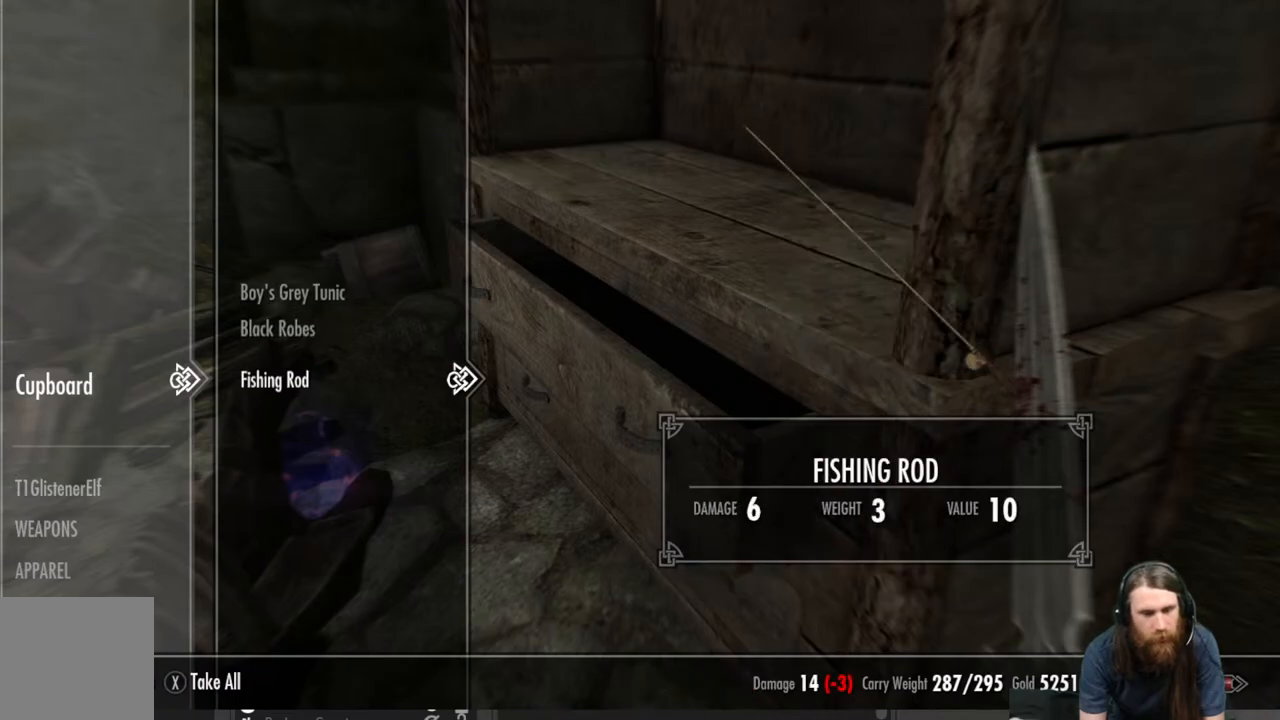
{"buttons": [], "left_stick": "center", "right_stick": "center", "events": []}
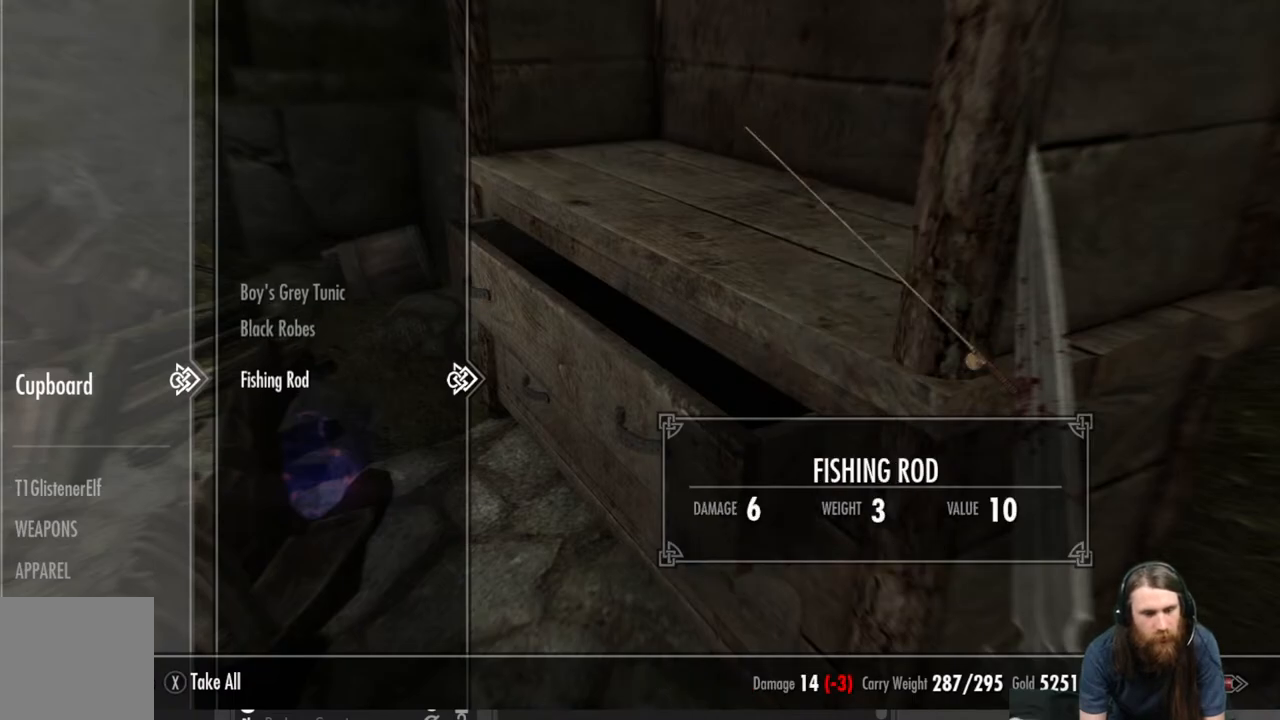
{"buttons": ["B"], "left_stick": "center", "right_stick": "center", "events": [[183, "A", "down"], [300, "A", "up"], [450, "B", "down"]]}
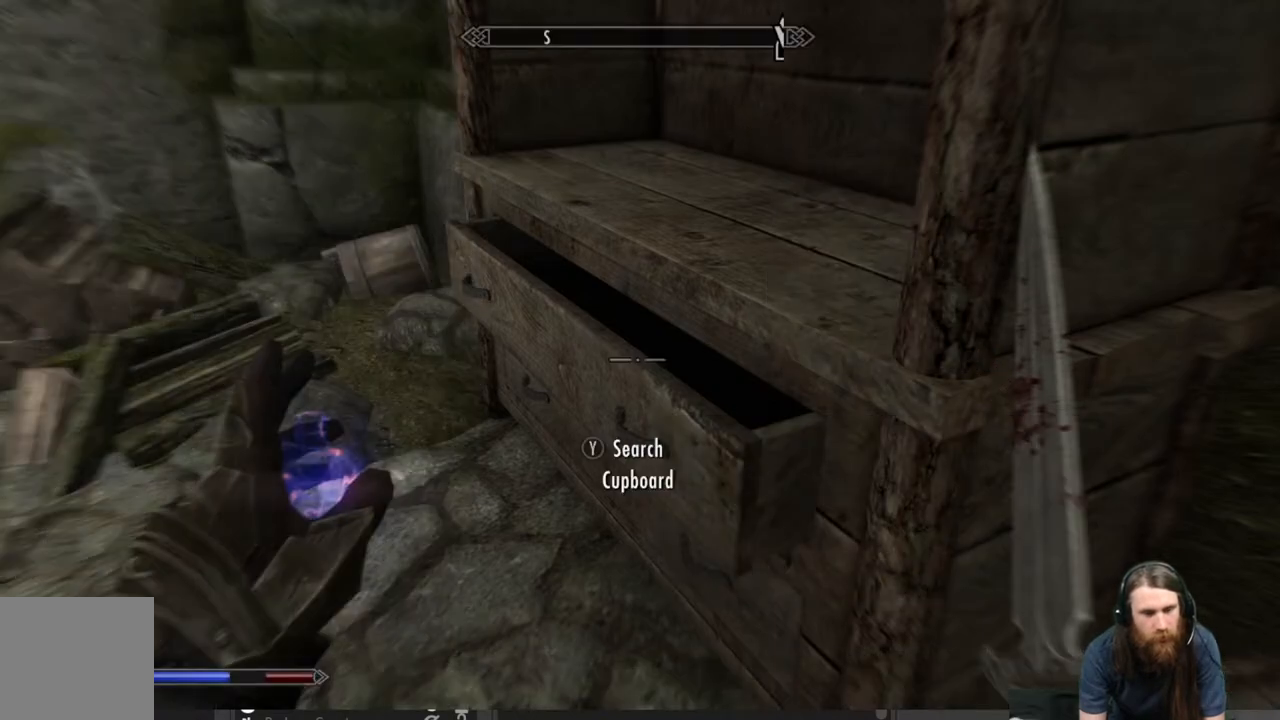
{"buttons": [], "left_stick": "down", "right_stick": "right", "events": [[67, "B", "up"], [233, "left_stick", "down"], [300, "right_stick", "right"]]}
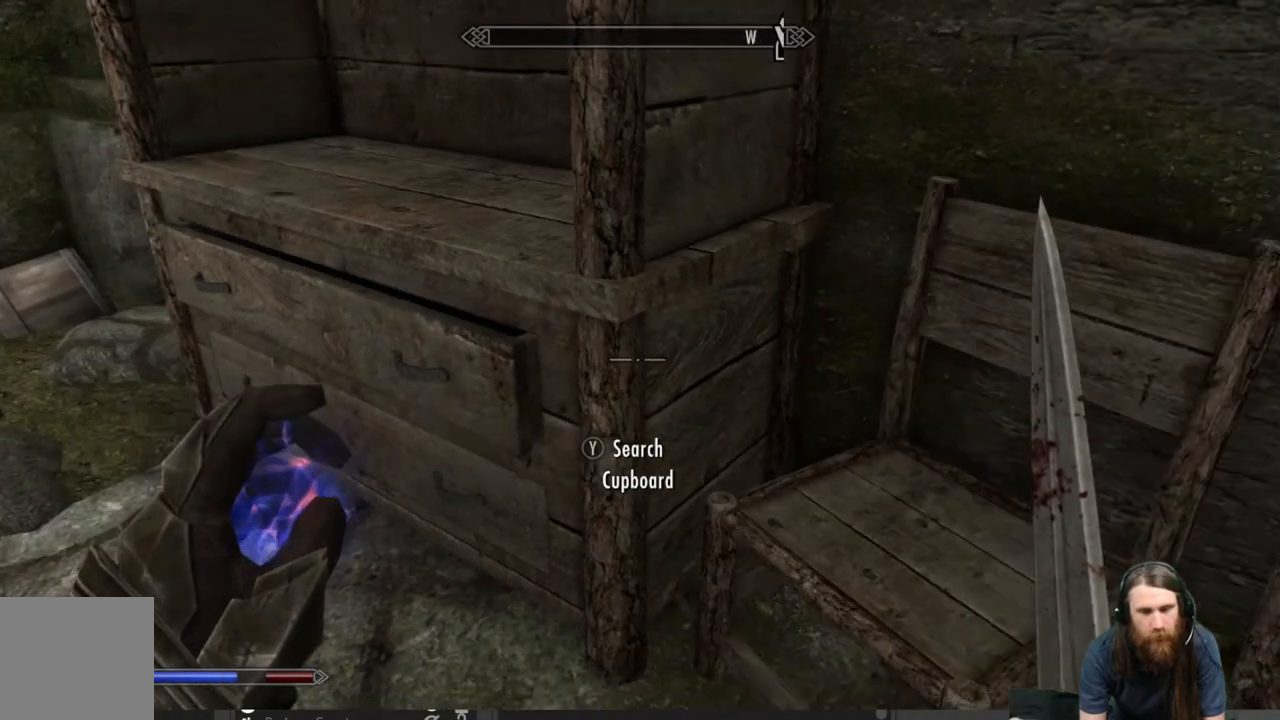
{"buttons": [], "left_stick": "center", "right_stick": "right", "events": [[217, "left_stick", "center"]]}
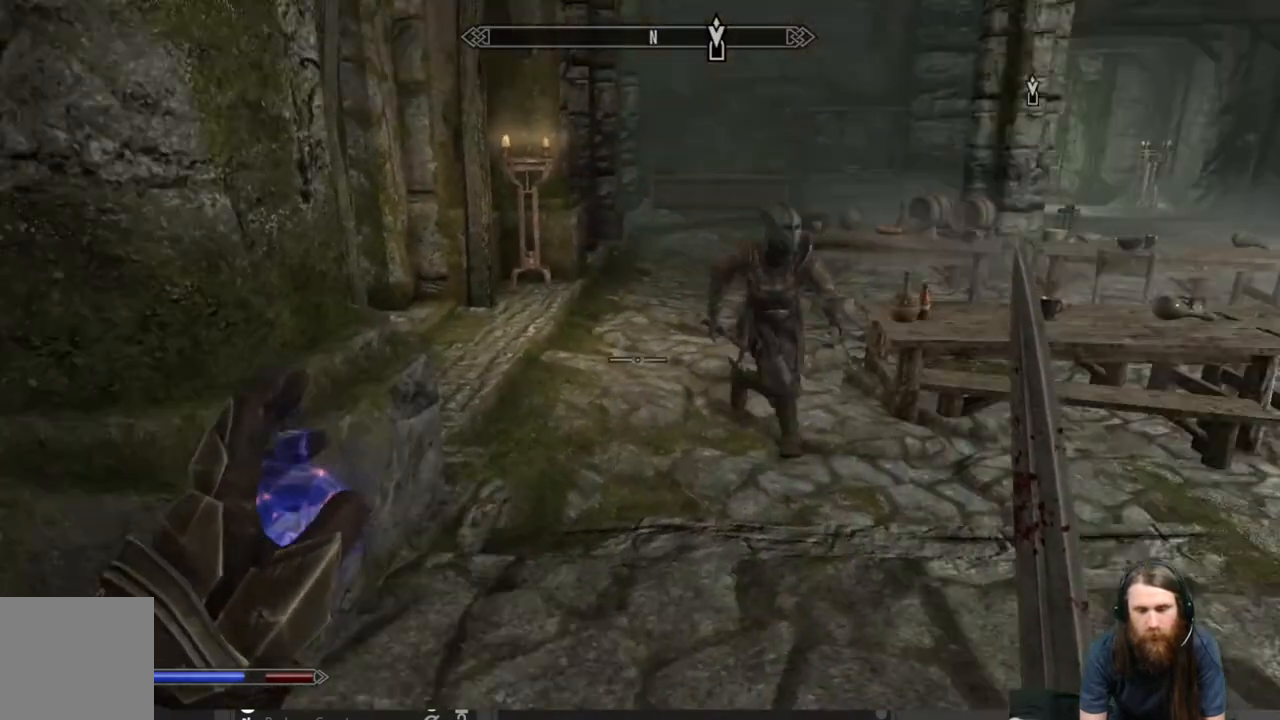
{"buttons": [], "left_stick": "up", "right_stick": "center", "events": [[83, "right_stick", "center"], [217, "left_stick", "up"]]}
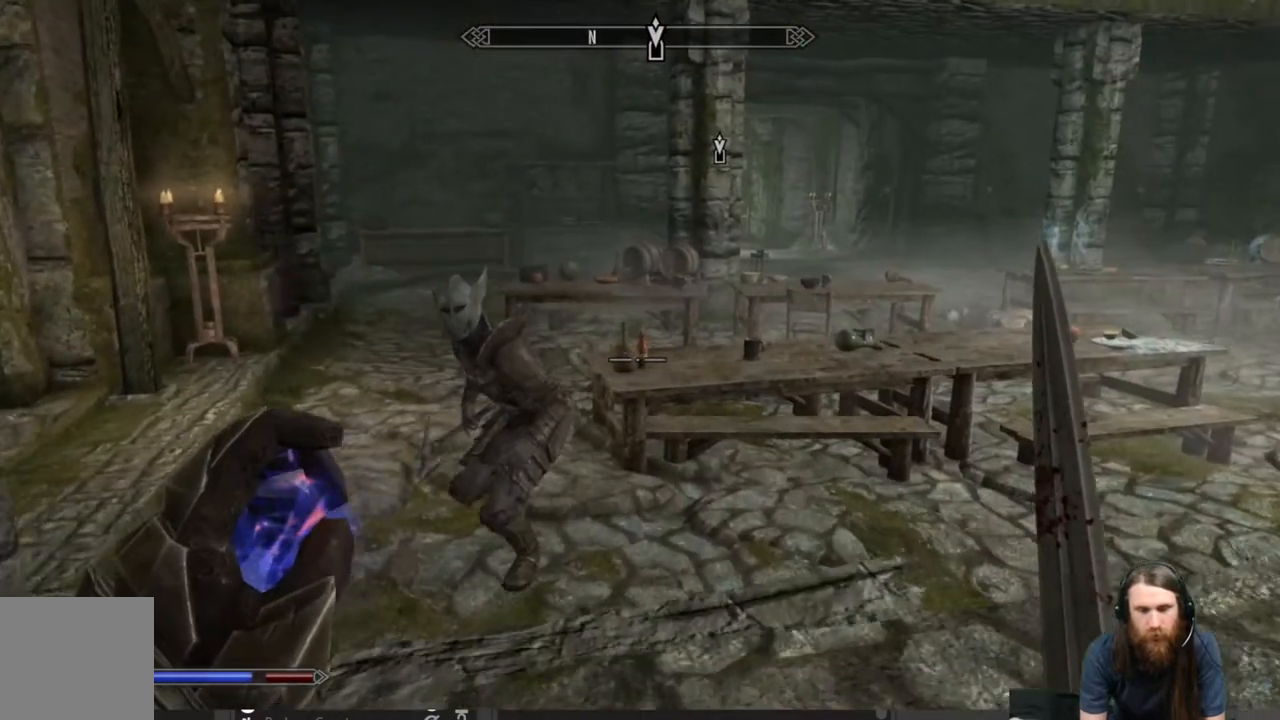
{"buttons": ["Y"], "left_stick": "center", "right_stick": "center", "events": [[117, "right_stick", "down-left"], [250, "right_stick", "center"], [450, "left_stick", "center"], [467, "Y", "down"]]}
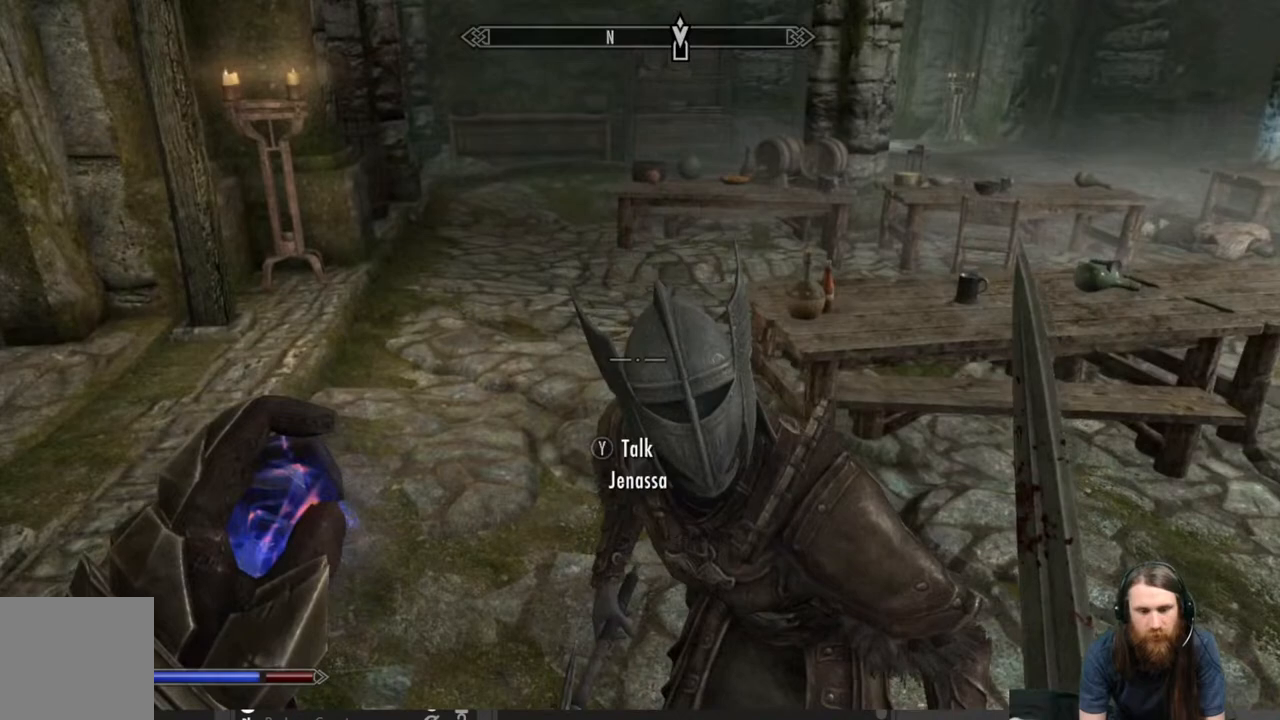
{"buttons": [], "left_stick": "center", "right_stick": "center", "events": [[183, "Y", "up"]]}
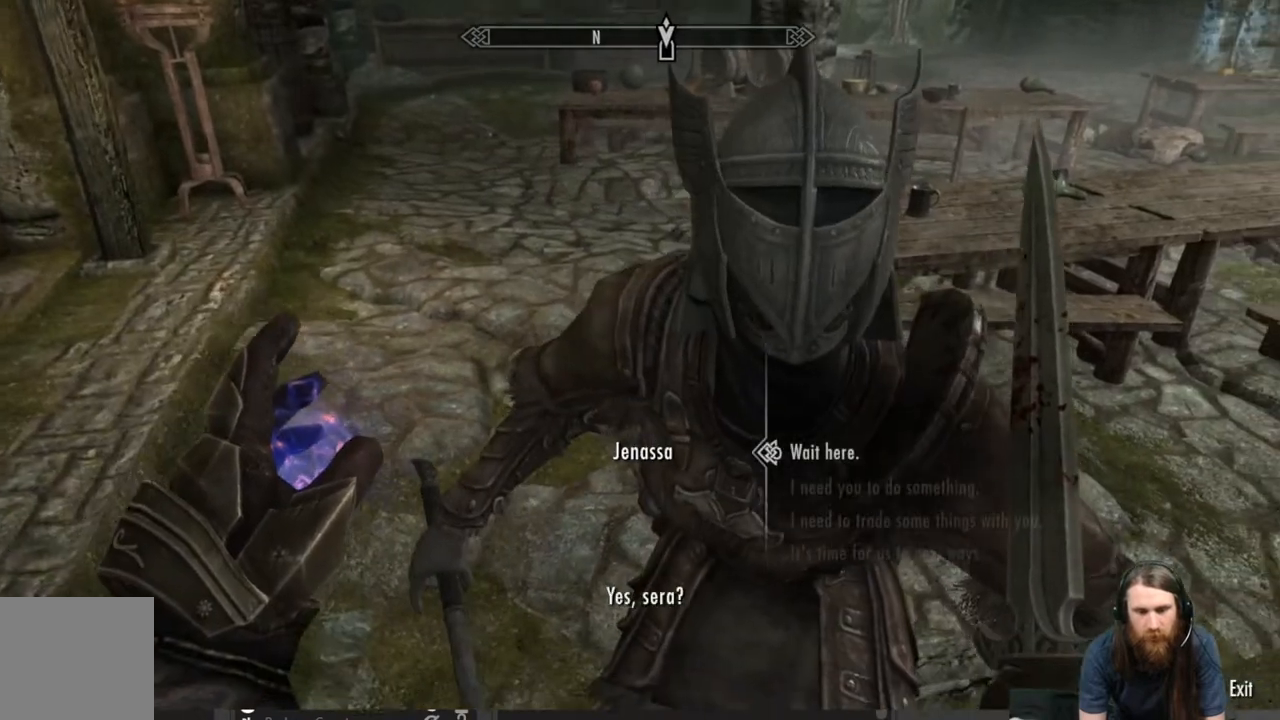
{"buttons": [], "left_stick": "center", "right_stick": "center", "events": []}
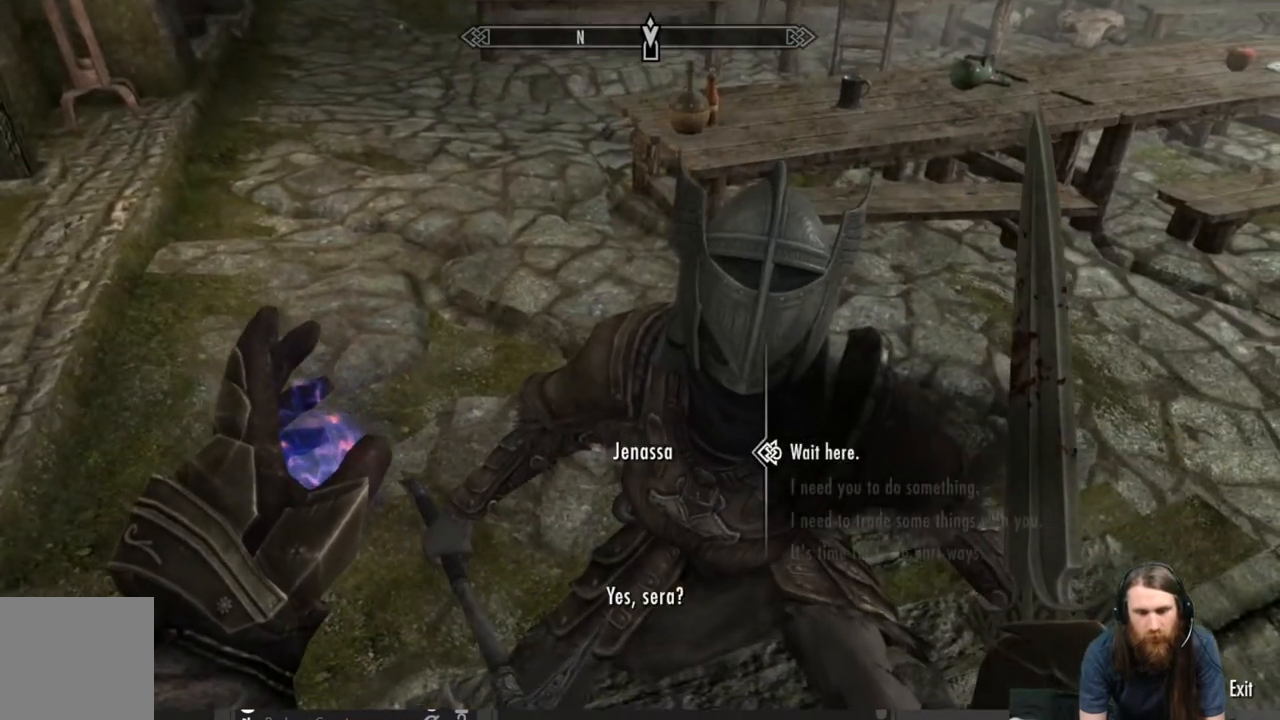
{"buttons": ["A"], "left_stick": "center", "right_stick": "center", "events": [[17, "DPAD_DOWN", "down"], [117, "DPAD_DOWN", "up"], [200, "DPAD_DOWN", "down"], [317, "DPAD_DOWN", "up"], [417, "A", "down"]]}
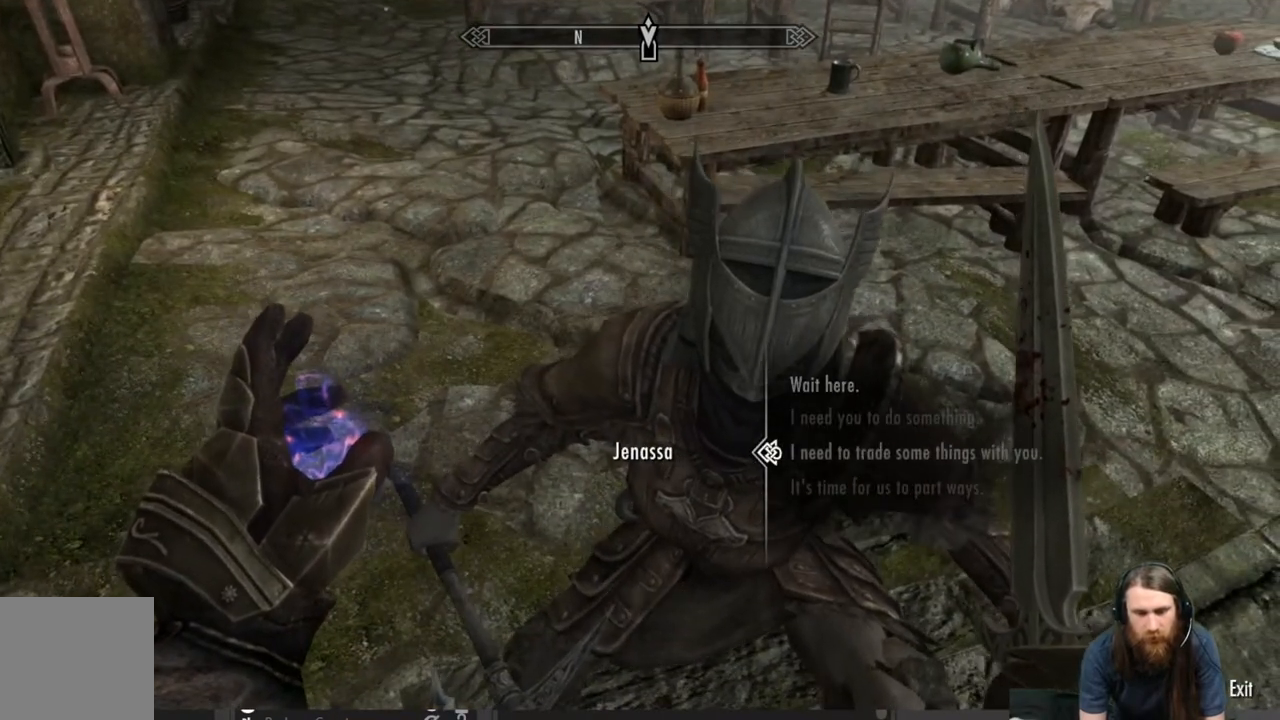
{"buttons": [], "left_stick": "center", "right_stick": "center", "events": [[67, "A", "up"]]}
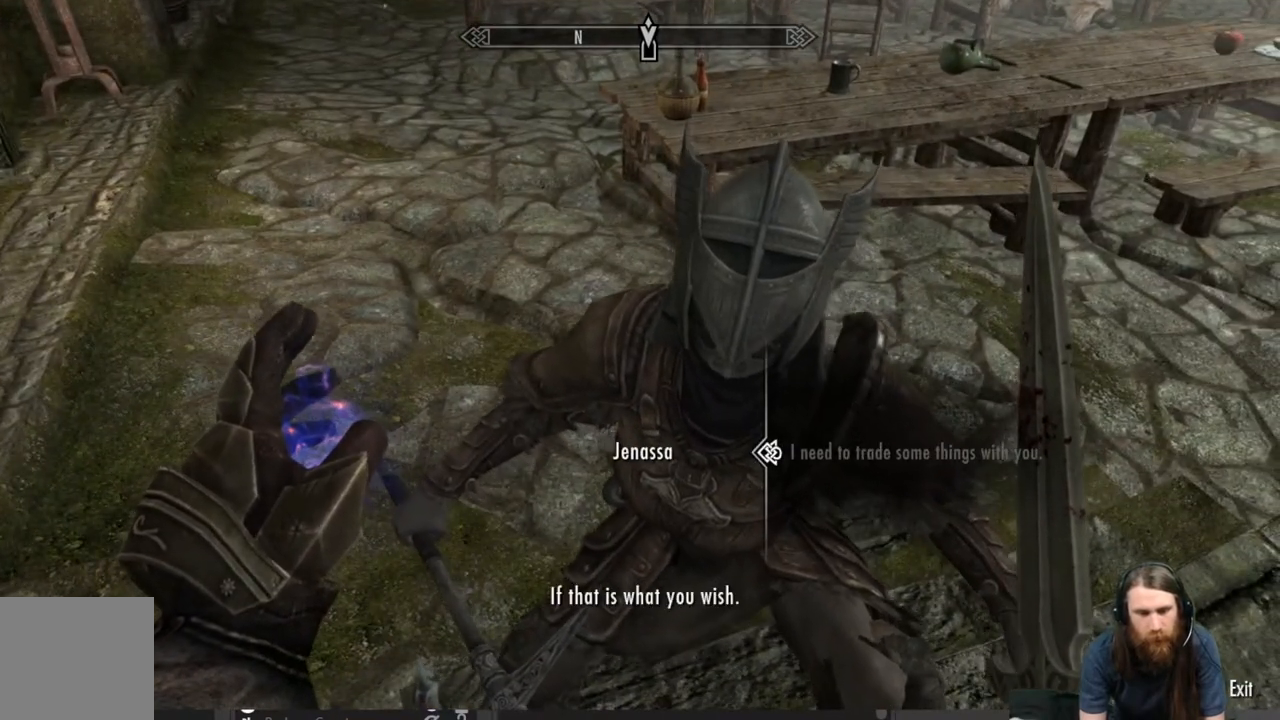
{"buttons": [], "left_stick": "center", "right_stick": "center", "events": [[83, "A", "down"], [200, "A", "up"]]}
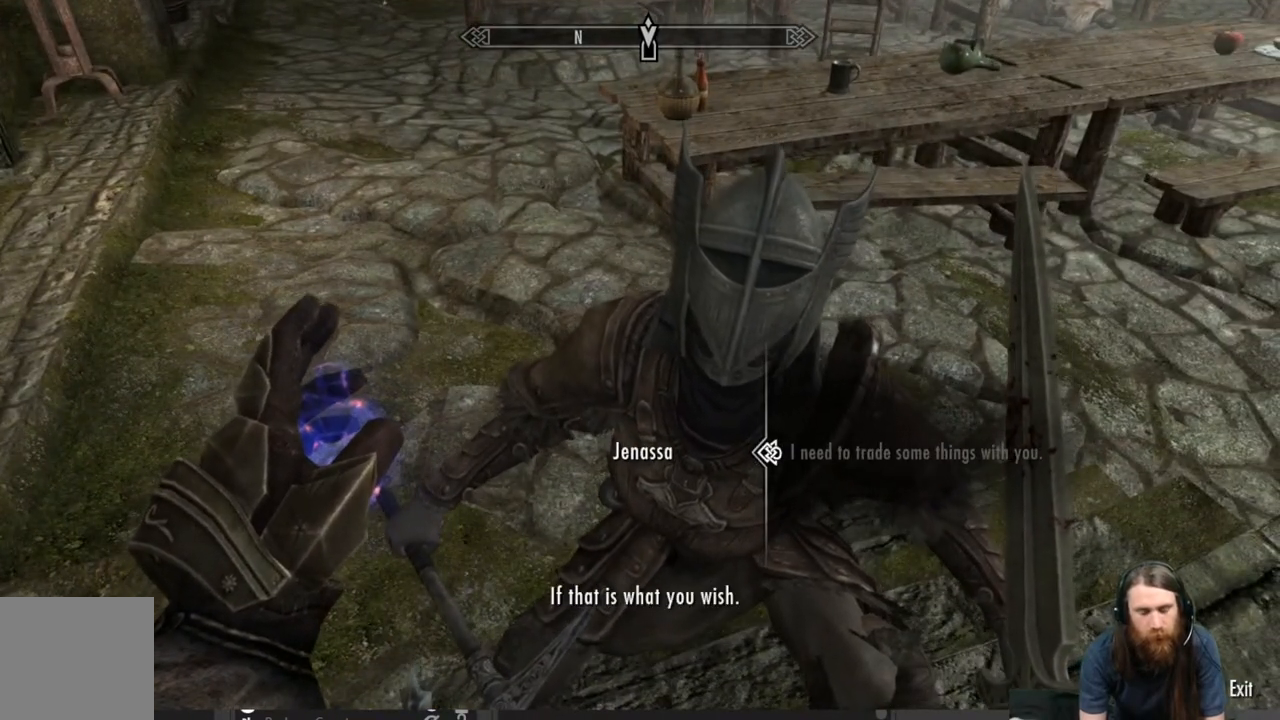
{"buttons": [], "left_stick": "center", "right_stick": "center", "events": []}
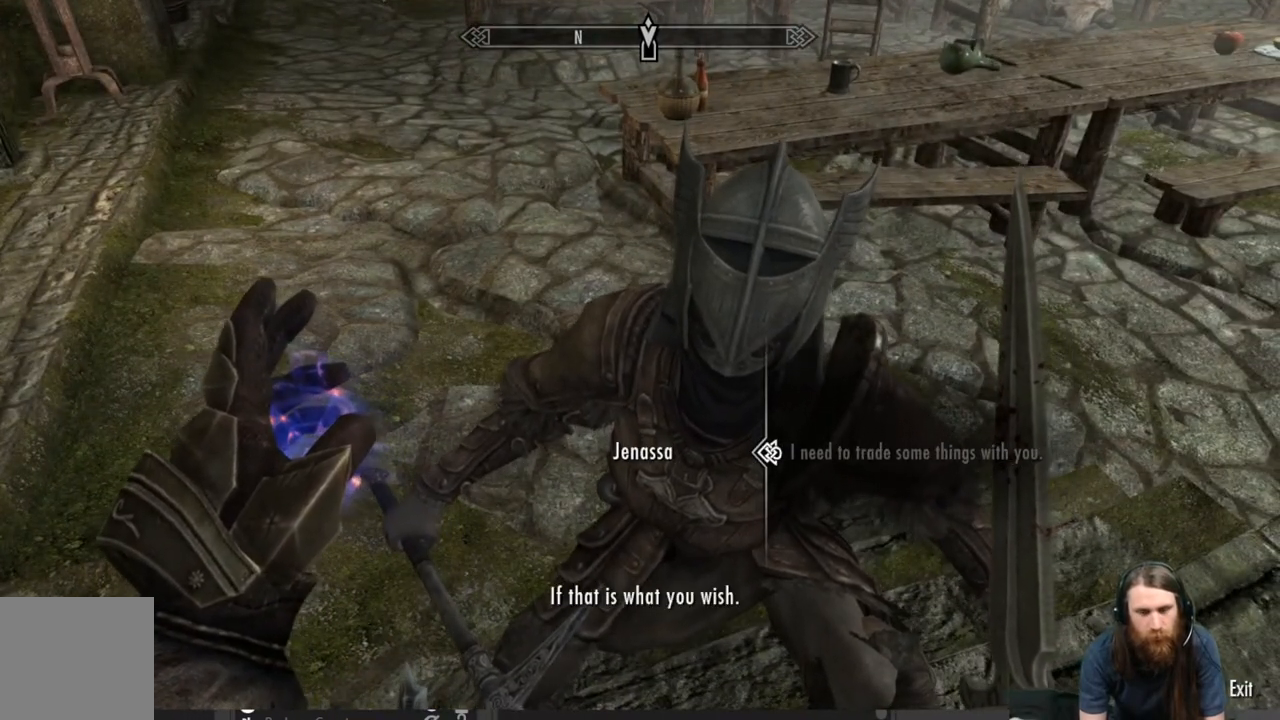
{"buttons": [], "left_stick": "center", "right_stick": "center", "events": []}
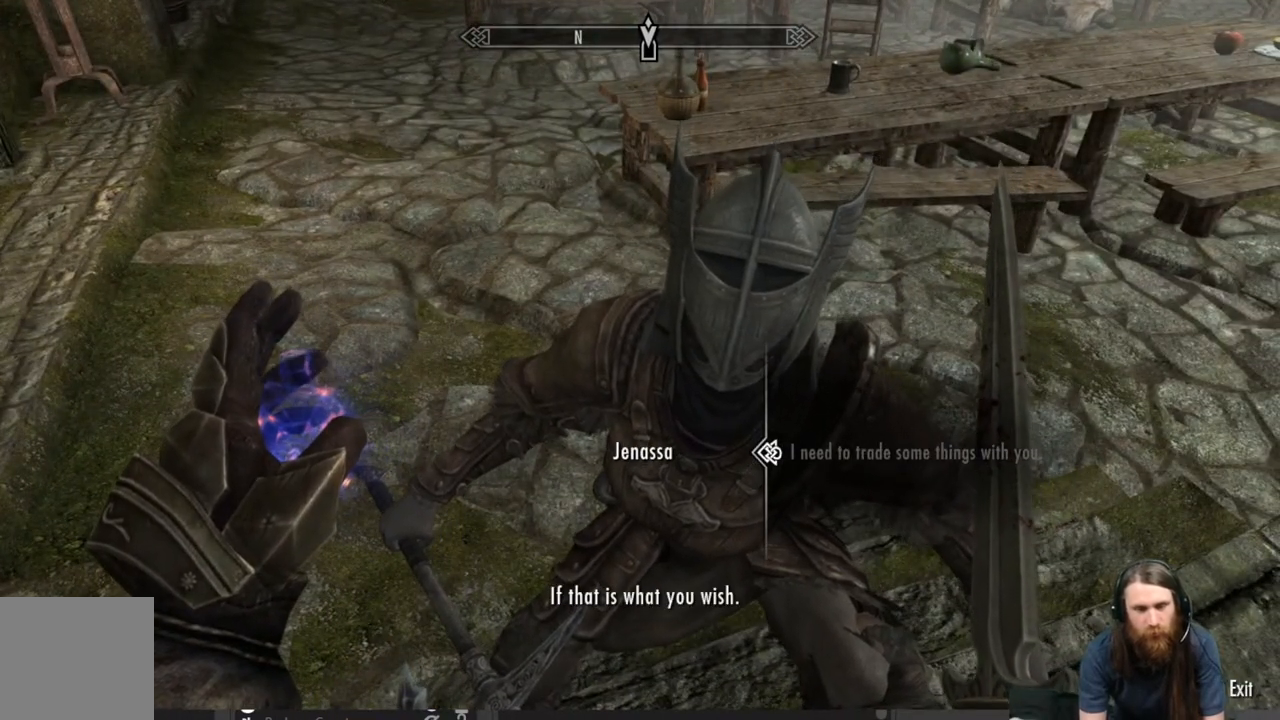
{"buttons": [], "left_stick": "center", "right_stick": "center", "events": []}
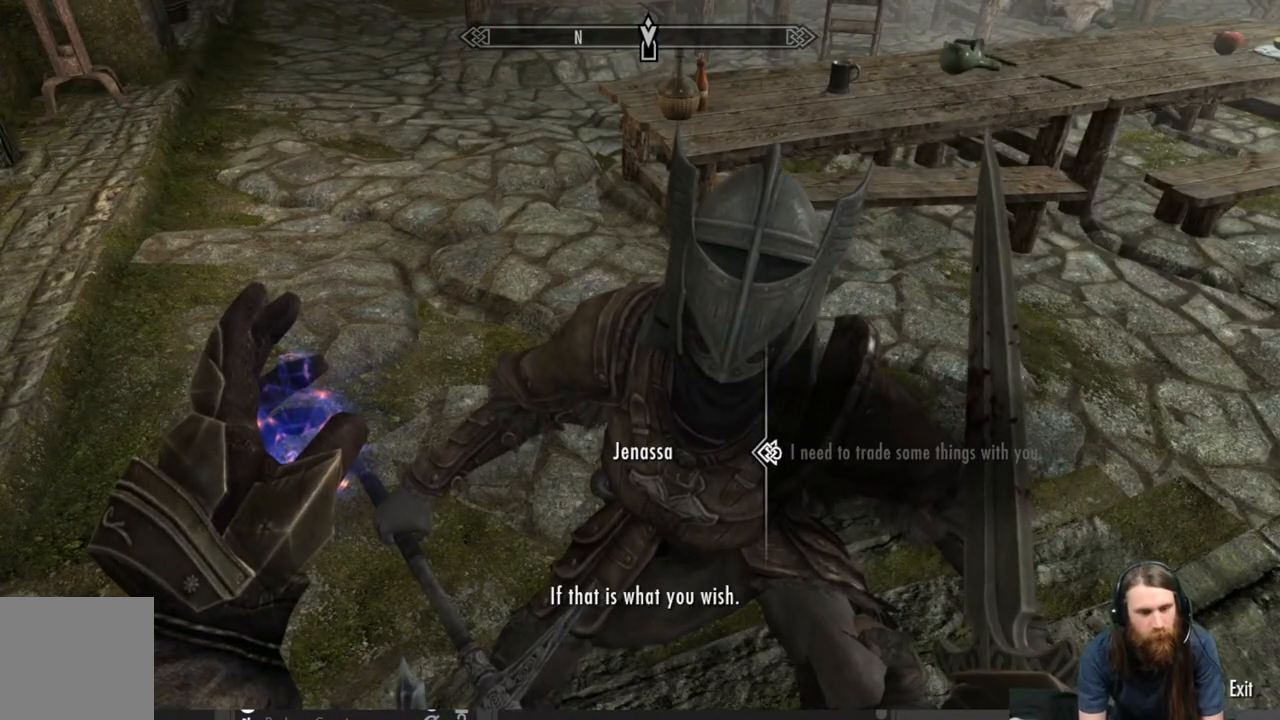
{"buttons": [], "left_stick": "center", "right_stick": "center", "events": []}
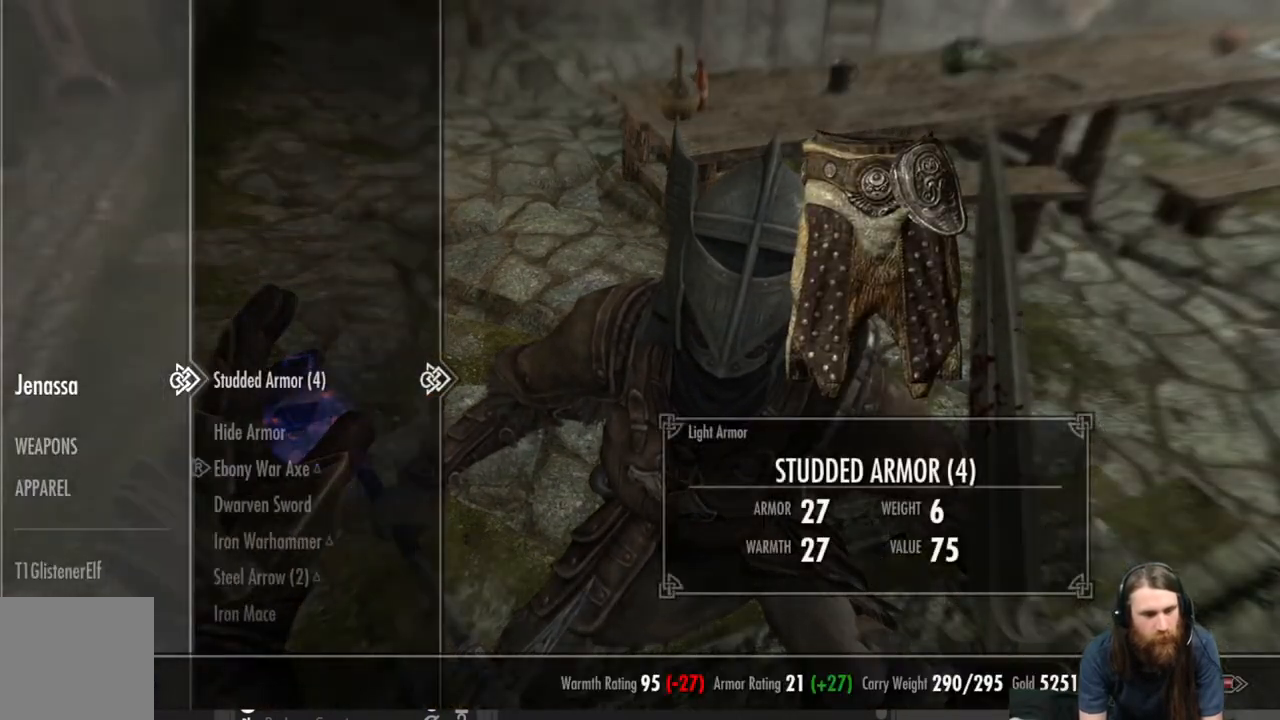
{"buttons": [], "left_stick": "center", "right_stick": "center", "events": []}
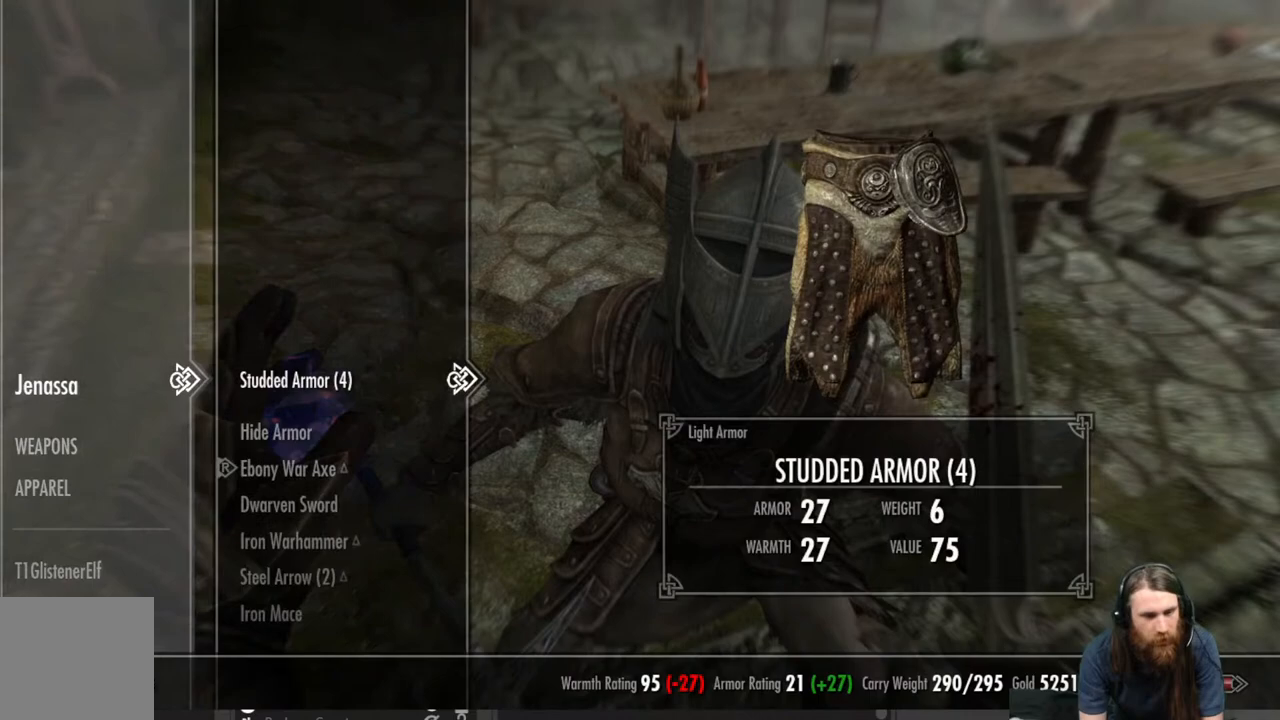
{"buttons": [], "left_stick": "center", "right_stick": "center", "events": []}
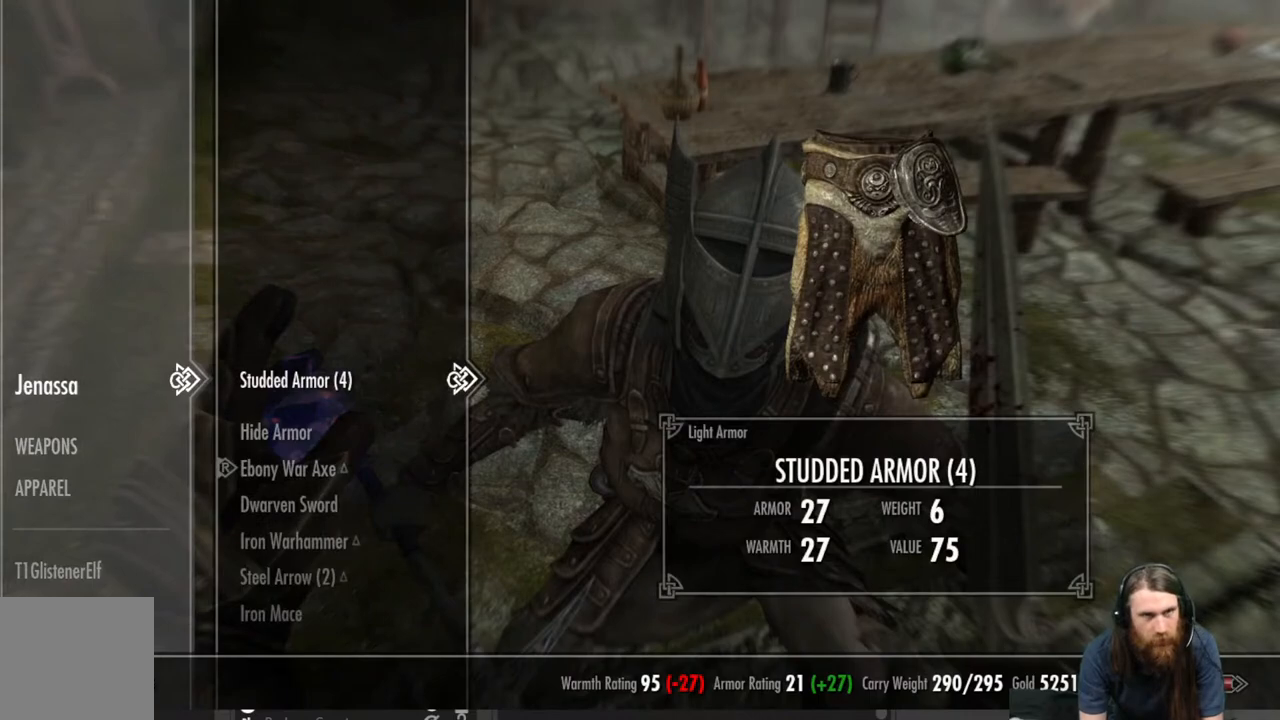
{"buttons": [], "left_stick": "center", "right_stick": "center", "events": []}
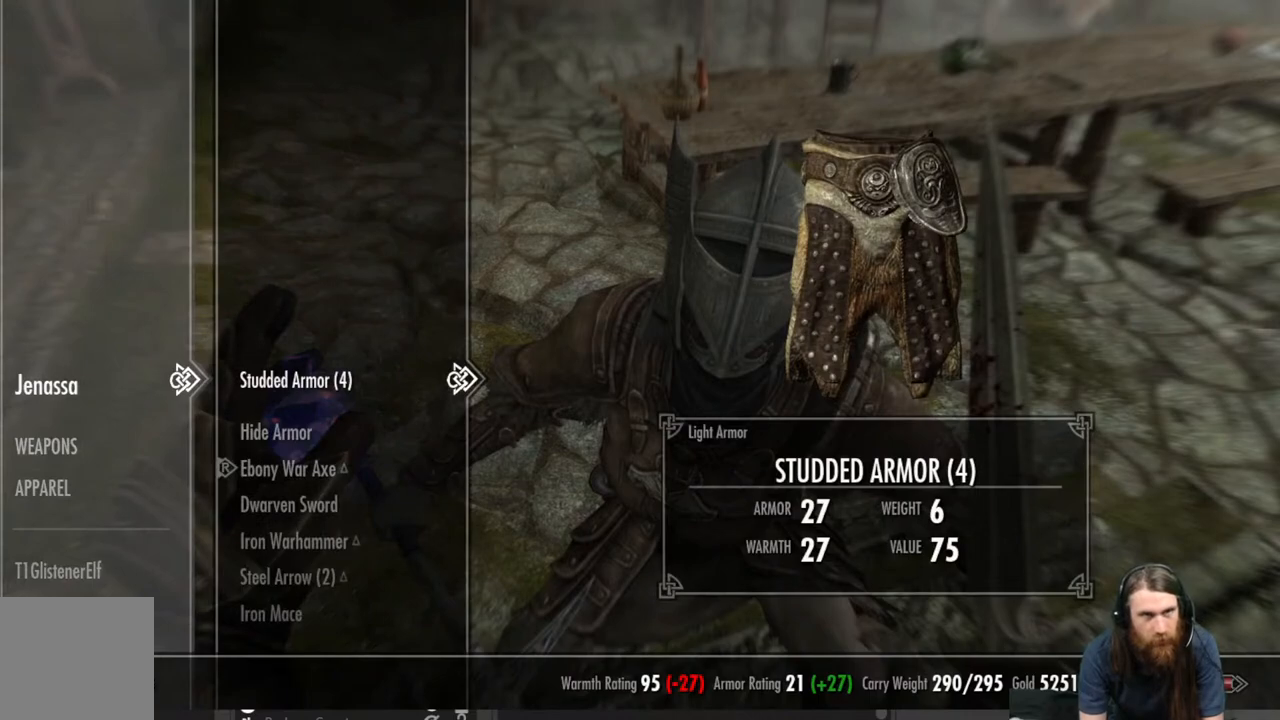
{"buttons": [], "left_stick": "center", "right_stick": "center", "events": []}